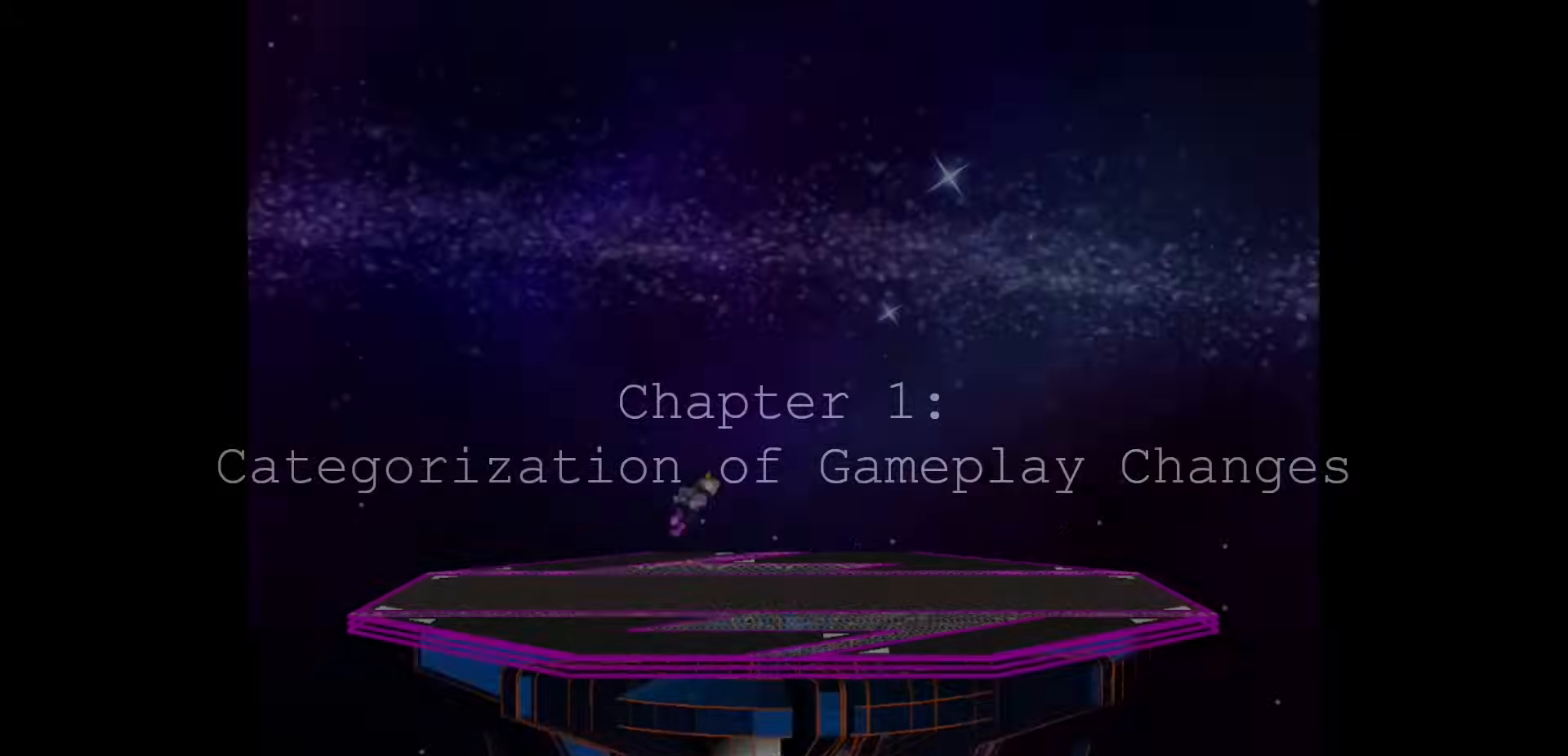
Gameplay with a controller (arcade stick); each line is a JSON object with the inputs held at the frame after it. "events" lists button and stick changes between this image and that frame as [ms after this image, input, new state], when the widget could be followed in between. Not read: L3 R3.
{"buttons": [], "events": [[83, "DPAD_DOWN", "down"], [83, "Z", "down"], [125, "Z", "up"], [167, "DPAD_DOWN", "up"], [292, "DPAD_RIGHT", "down"], [458, "DPAD_RIGHT", "up"]]}
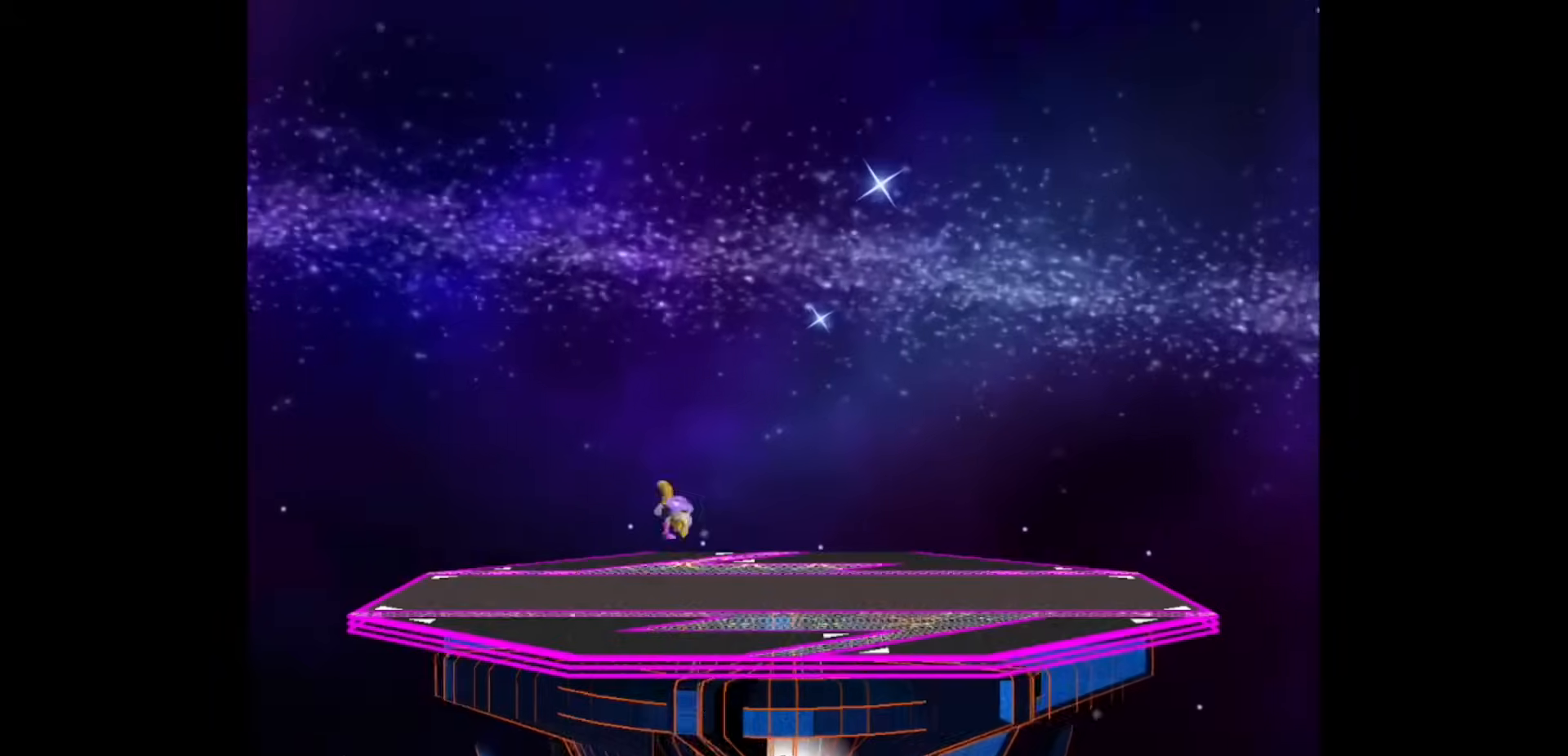
{"buttons": [], "events": [[83, "DPAD_DOWN", "down"], [83, "Z", "down"], [167, "DPAD_DOWN", "up"], [167, "Z", "up"], [292, "DPAD_RIGHT", "down"], [333, "X", "down"], [375, "C_LEFT", "down"], [375, "X", "up"], [458, "C_LEFT", "up"], [500, "DPAD_RIGHT", "up"]]}
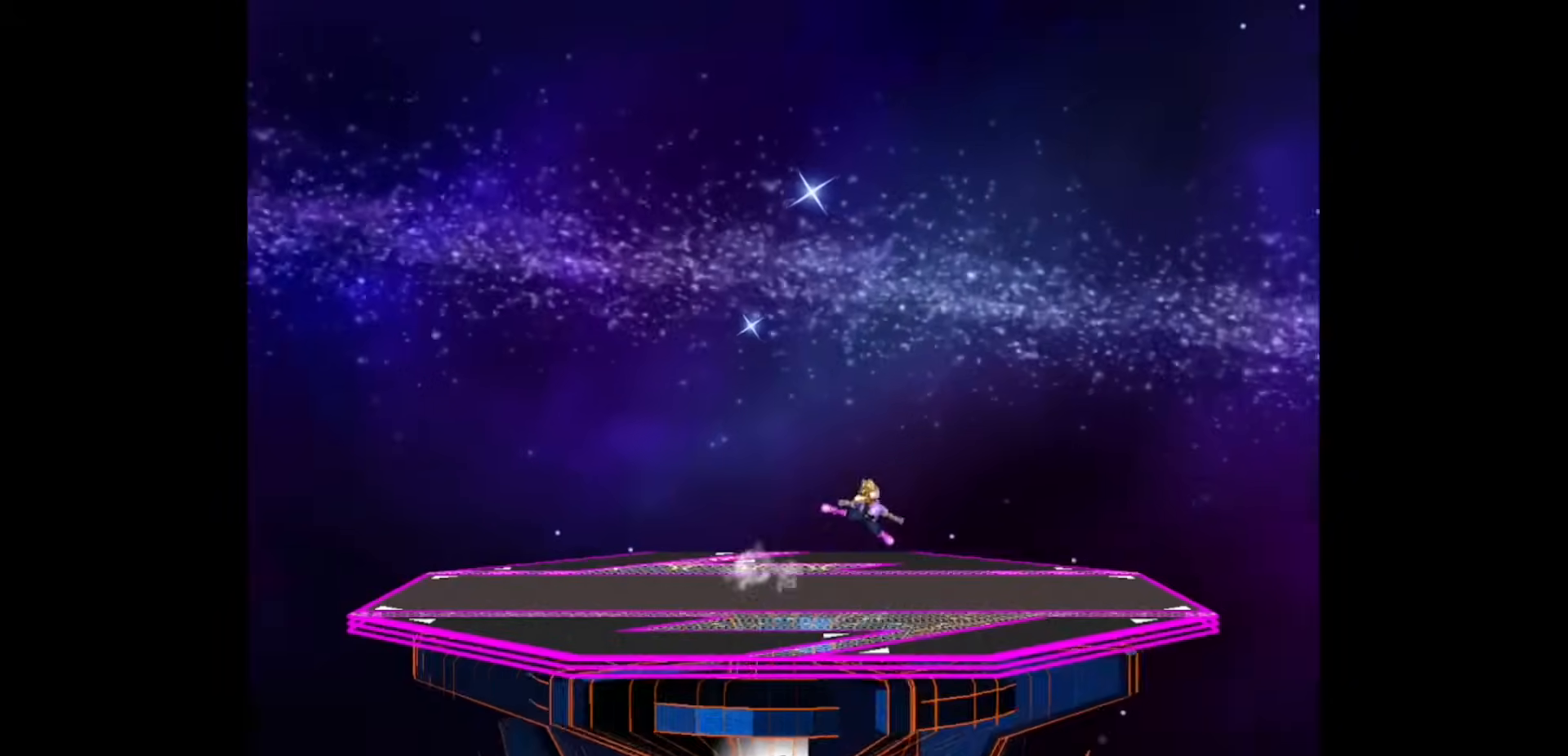
{"buttons": [], "events": [[83, "DPAD_DOWN", "down"], [83, "Z", "down"], [167, "DPAD_DOWN", "up"], [167, "Z", "up"], [292, "DPAD_LEFT", "down"], [333, "X", "down"], [375, "X", "up"], [417, "C_RIGHT", "down"], [458, "C_RIGHT", "up"], [500, "DPAD_LEFT", "up"]]}
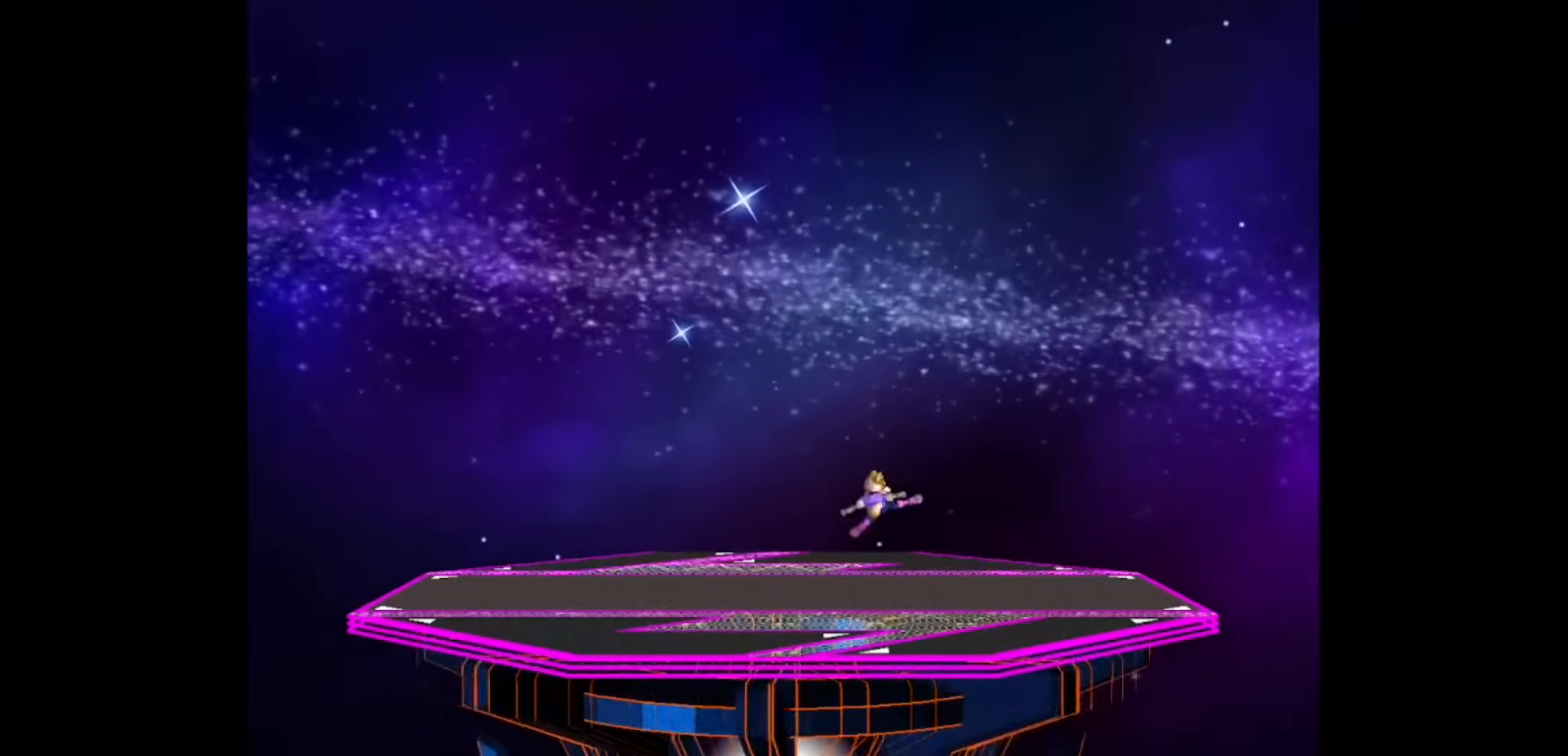
{"buttons": [], "events": [[125, "DPAD_DOWN", "down"], [125, "Z", "down"], [167, "Z", "up"], [208, "DPAD_DOWN", "up"], [333, "DPAD_LEFT", "down"], [375, "X", "down"], [417, "C_DOWN", "down"], [417, "X", "up"], [458, "C_DOWN", "up"], [500, "DPAD_LEFT", "up"]]}
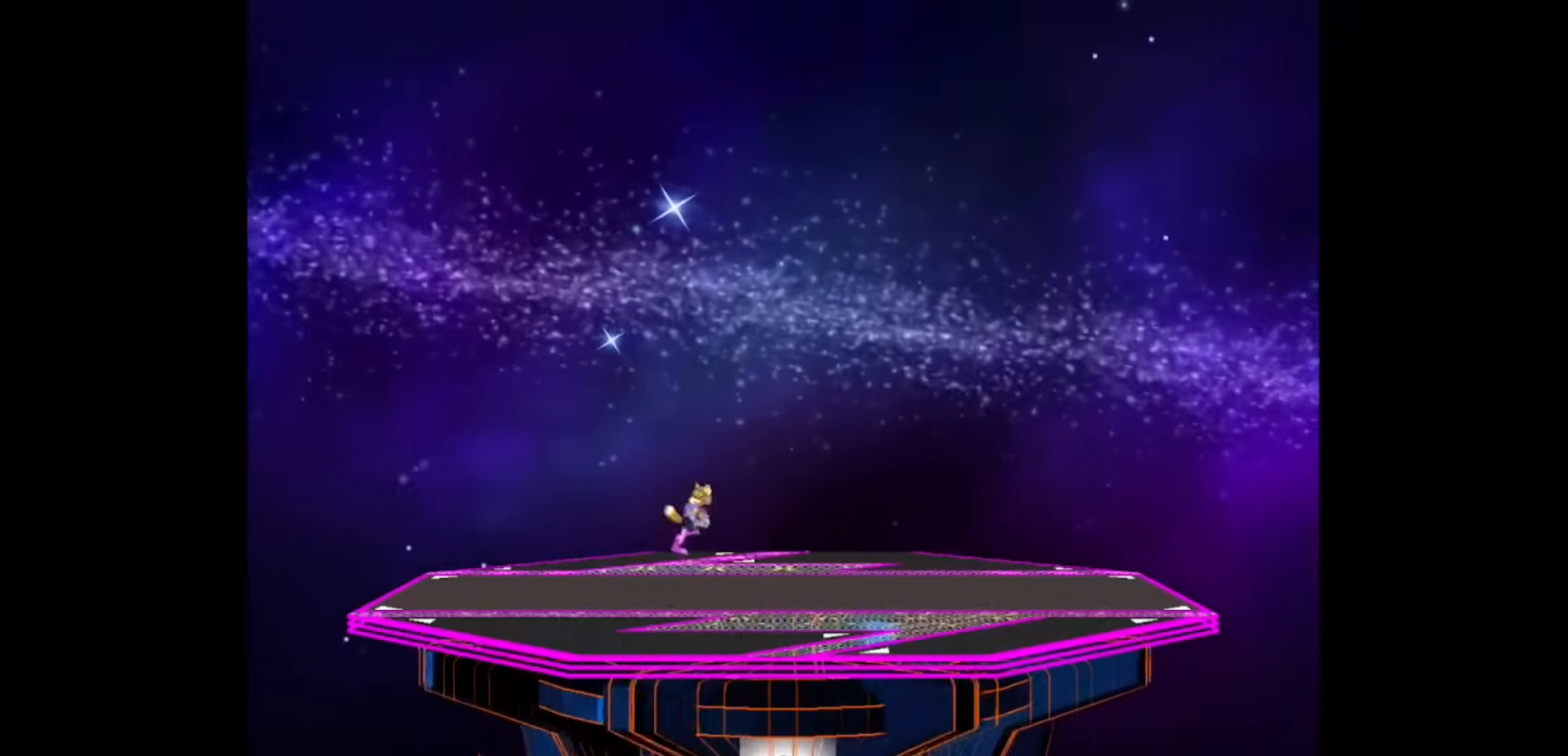
{"buttons": ["DPAD_RIGHT"], "events": [[83, "DPAD_DOWN", "down"], [125, "Z", "down"], [167, "Z", "up"], [208, "DPAD_DOWN", "up"], [333, "DPAD_RIGHT", "down"], [417, "C_LEFT", "down"], [500, "C_LEFT", "up"]]}
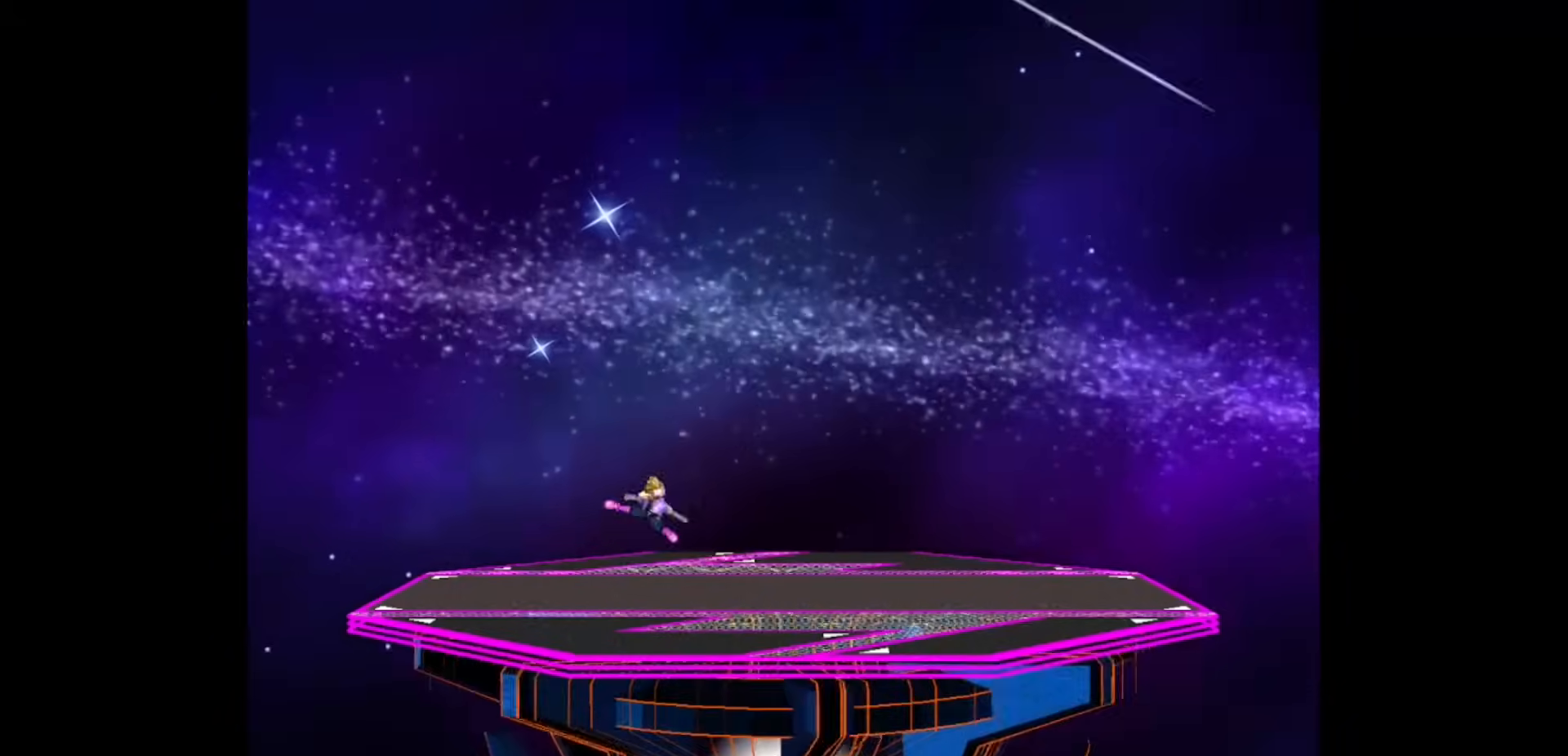
{"buttons": ["DPAD_RIGHT"], "events": [[42, "DPAD_RIGHT", "up"], [125, "DPAD_DOWN", "down"], [167, "Z", "down"], [208, "DPAD_DOWN", "up"], [208, "Z", "up"], [333, "DPAD_RIGHT", "down"], [458, "C_RIGHT", "down"], [500, "C_RIGHT", "up"]]}
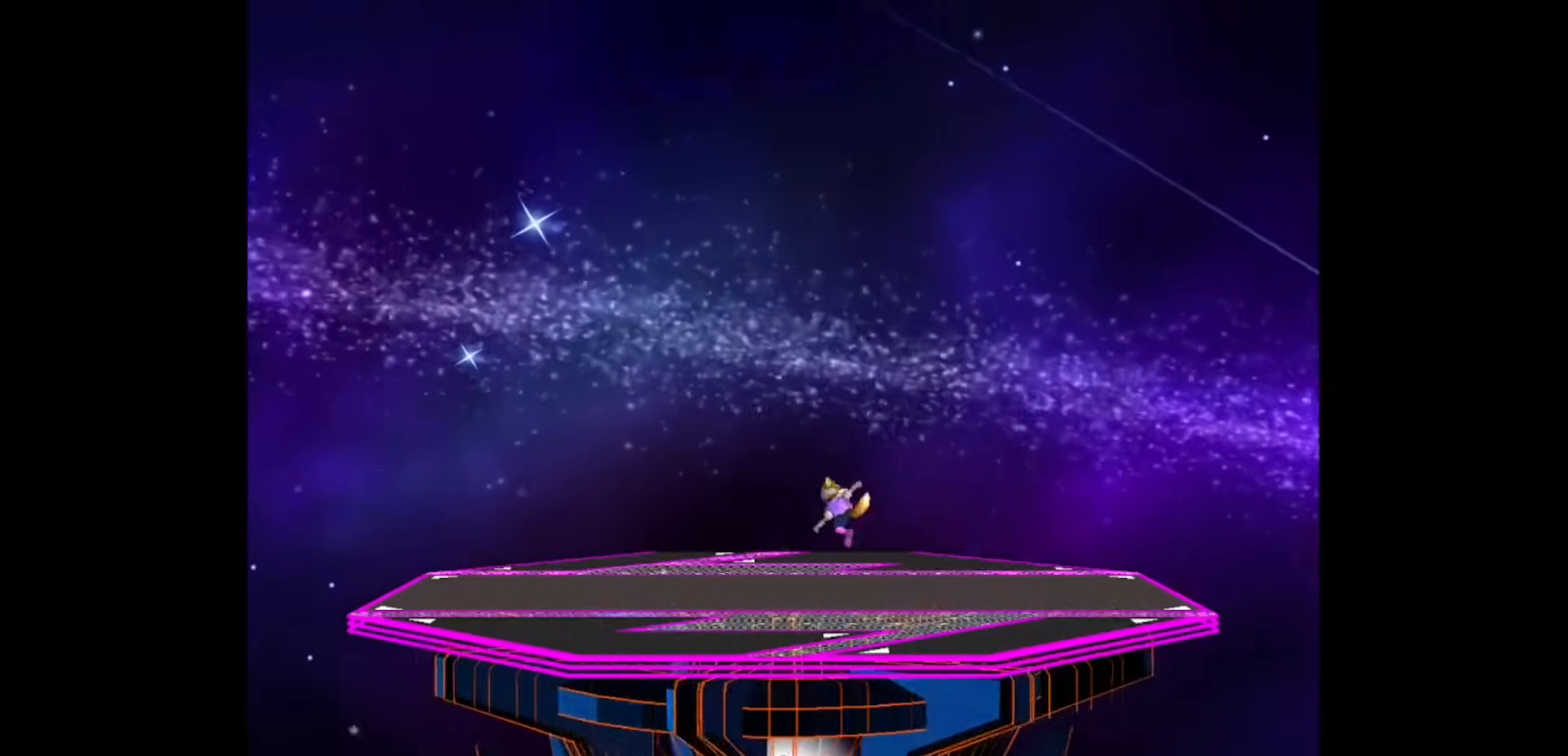
{"buttons": ["DPAD_LEFT", "C_DOWN"], "events": [[83, "DPAD_RIGHT", "up"], [167, "DPAD_DOWN", "down"], [167, "Z", "down"], [250, "DPAD_DOWN", "up"], [250, "Z", "up"], [375, "DPAD_LEFT", "down"], [500, "C_DOWN", "down"]]}
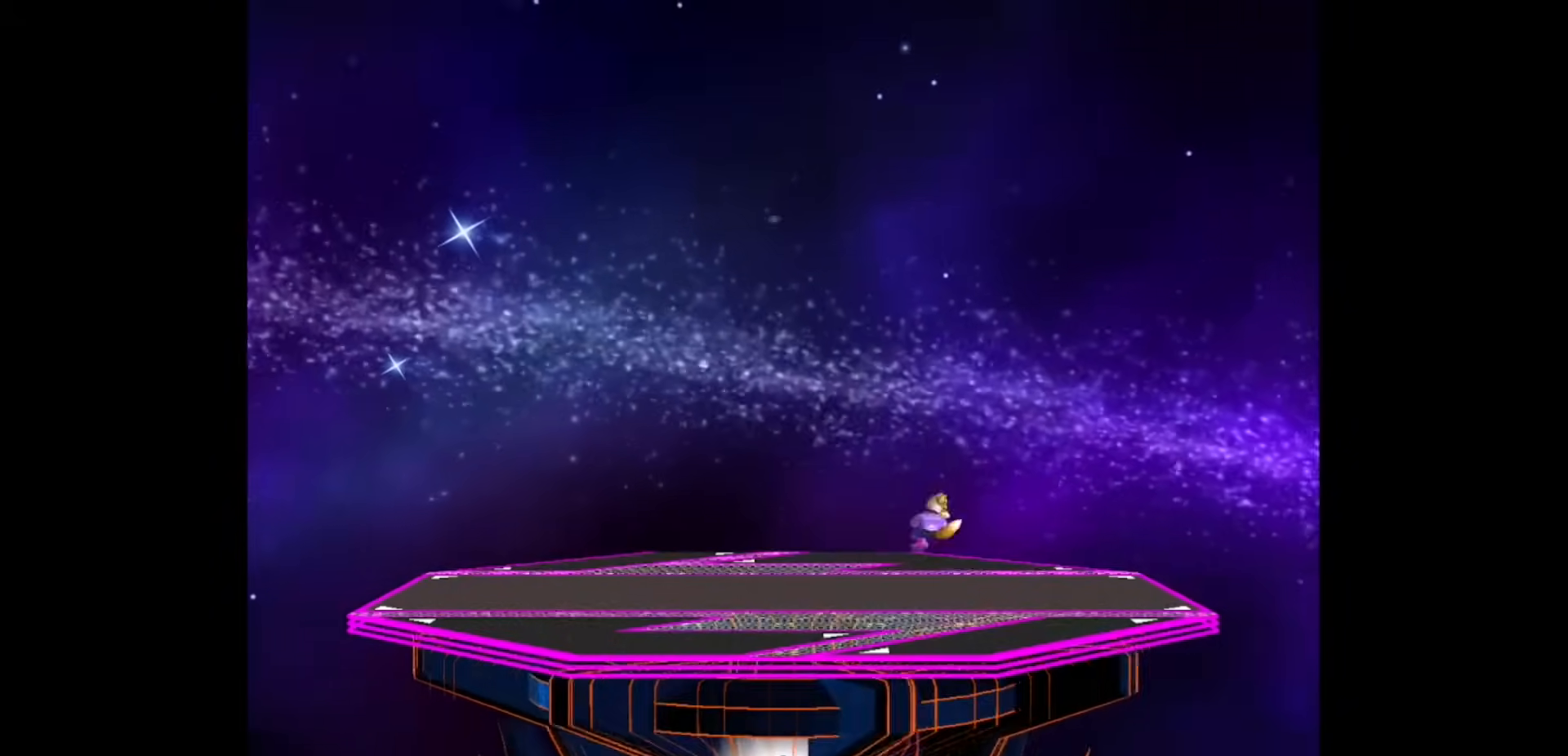
{"buttons": ["DPAD_LEFT", "C_UP"], "events": [[42, "C_DOWN", "up"], [83, "DPAD_LEFT", "up"], [167, "DPAD_DOWN", "down"], [208, "Z", "down"], [250, "DPAD_DOWN", "up"], [250, "Z", "up"], [417, "DPAD_LEFT", "down"], [500, "C_UP", "down"]]}
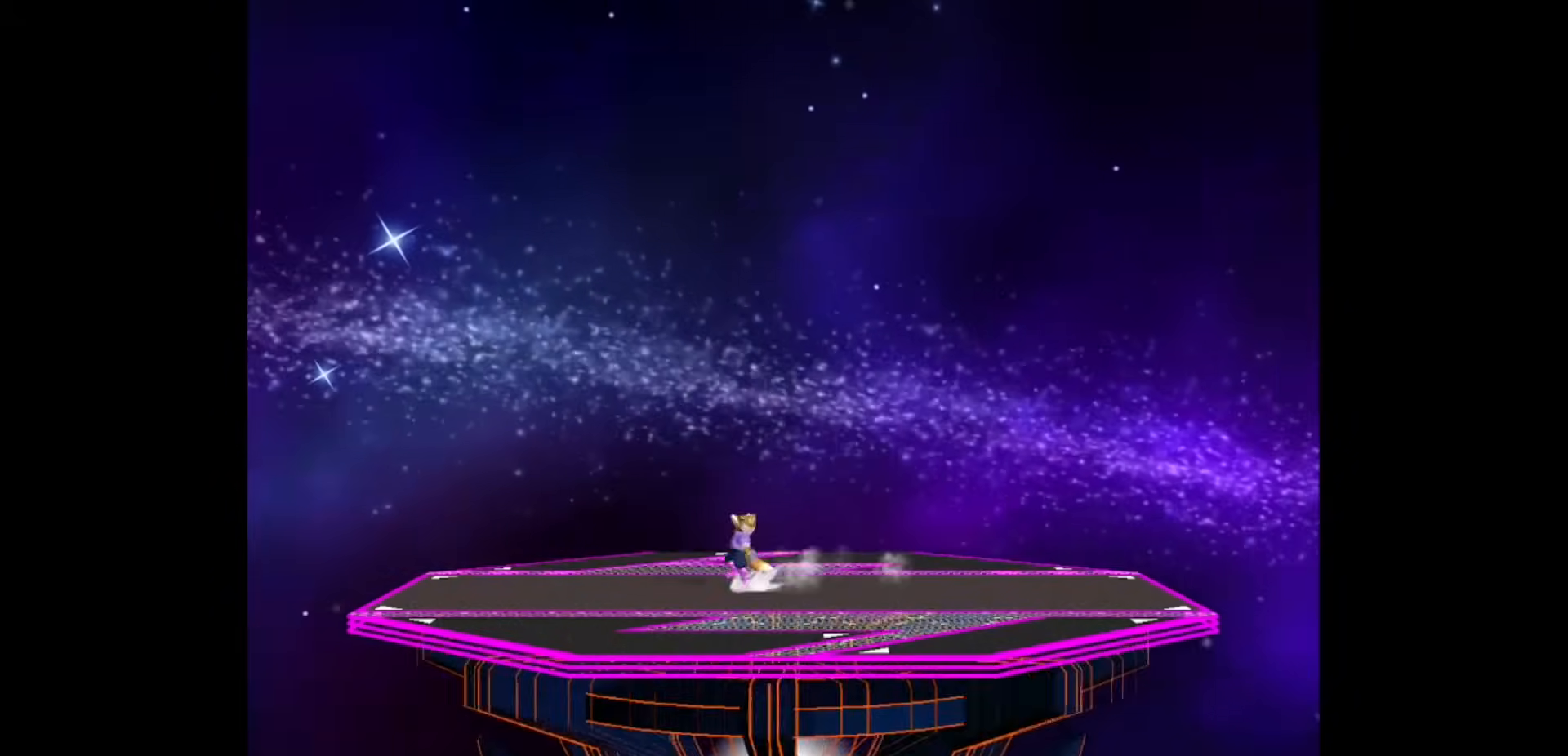
{"buttons": ["DPAD_RIGHT", "C_DOWN"], "events": [[83, "C_UP", "up"], [83, "DPAD_LEFT", "up"], [167, "DPAD_DOWN", "down"], [208, "Z", "down"], [250, "DPAD_DOWN", "up"], [250, "Z", "up"], [417, "DPAD_RIGHT", "down"], [500, "C_DOWN", "down"]]}
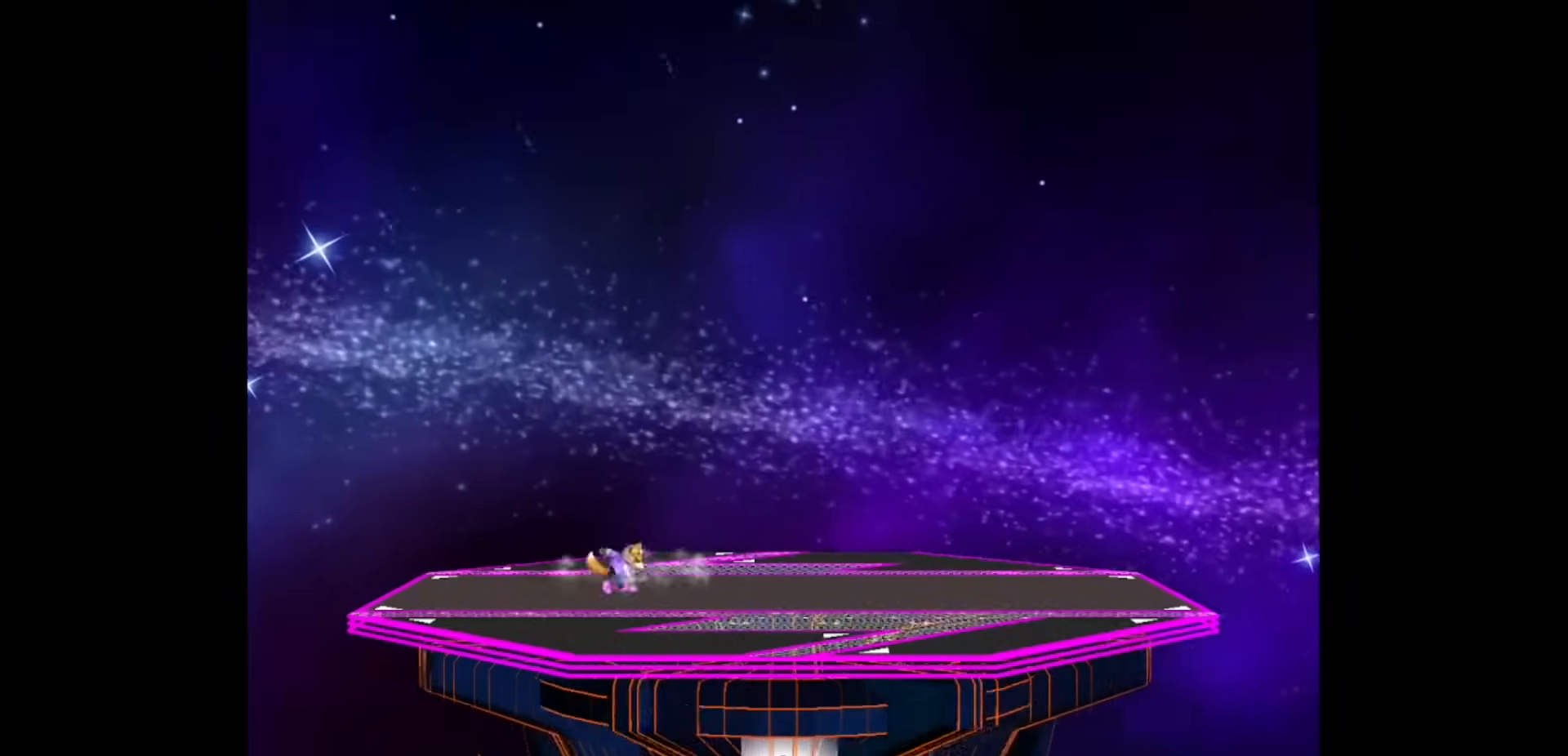
{"buttons": ["DPAD_RIGHT", "C_RIGHT"], "events": [[42, "C_DOWN", "up"], [83, "DPAD_RIGHT", "up"], [208, "DPAD_DOWN", "down"], [208, "Z", "down"], [250, "Z", "up"], [292, "DPAD_DOWN", "up"], [417, "DPAD_RIGHT", "down"], [458, "X", "down"], [500, "C_RIGHT", "down"], [500, "X", "up"]]}
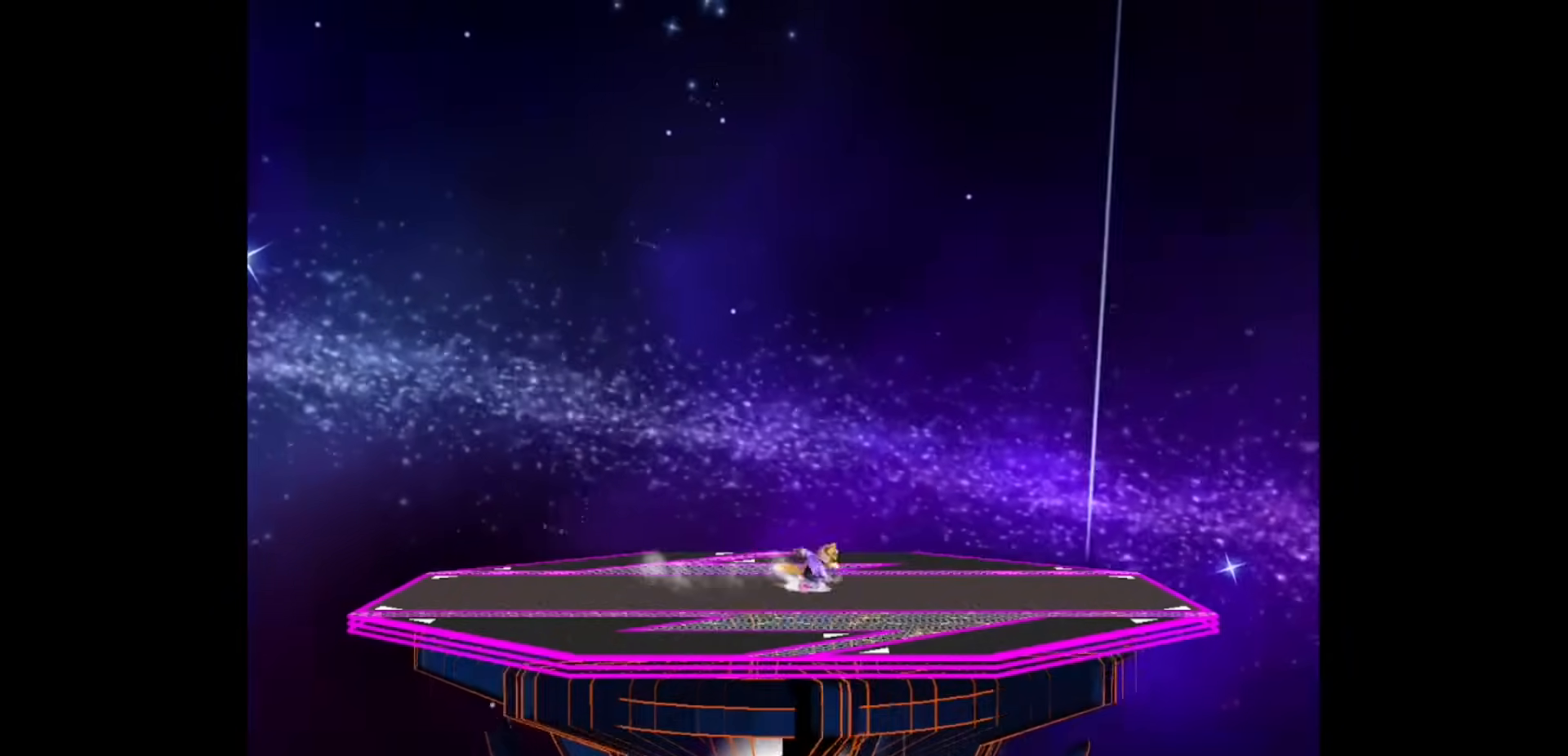
{"buttons": ["X", "DPAD_LEFT"], "events": [[83, "C_RIGHT", "up"], [125, "DPAD_RIGHT", "up"], [208, "DPAD_DOWN", "down"], [250, "Z", "down"], [292, "DPAD_DOWN", "up"], [292, "Z", "up"], [458, "DPAD_LEFT", "down"], [500, "X", "down"]]}
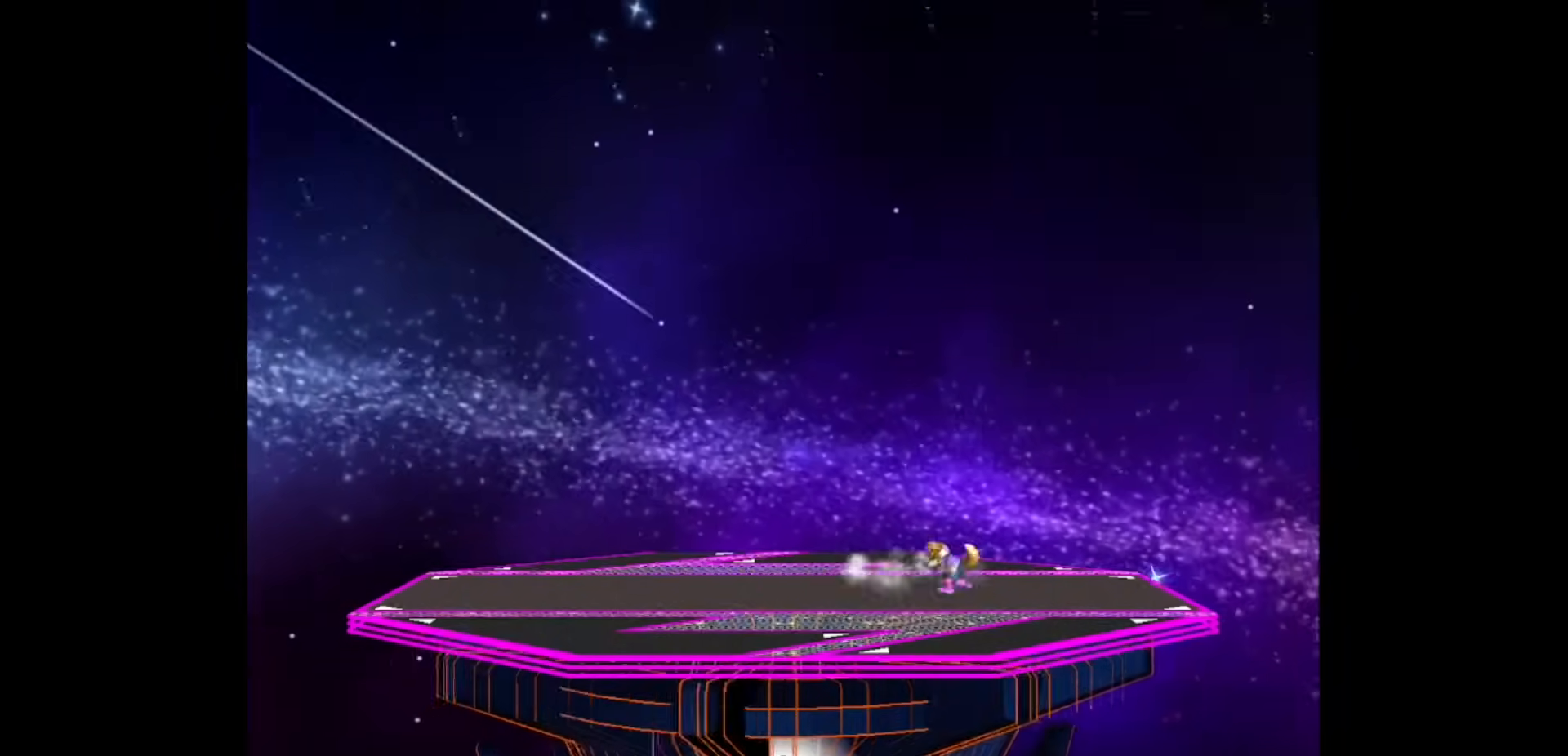
{"buttons": ["X", "DPAD_LEFT"], "events": [[42, "X", "up"], [83, "C_DOWN", "down"], [125, "C_DOWN", "up"], [125, "DPAD_LEFT", "up"], [250, "DPAD_DOWN", "down"], [250, "Z", "down"], [333, "DPAD_DOWN", "up"], [333, "Z", "up"], [458, "DPAD_LEFT", "down"], [500, "X", "down"]]}
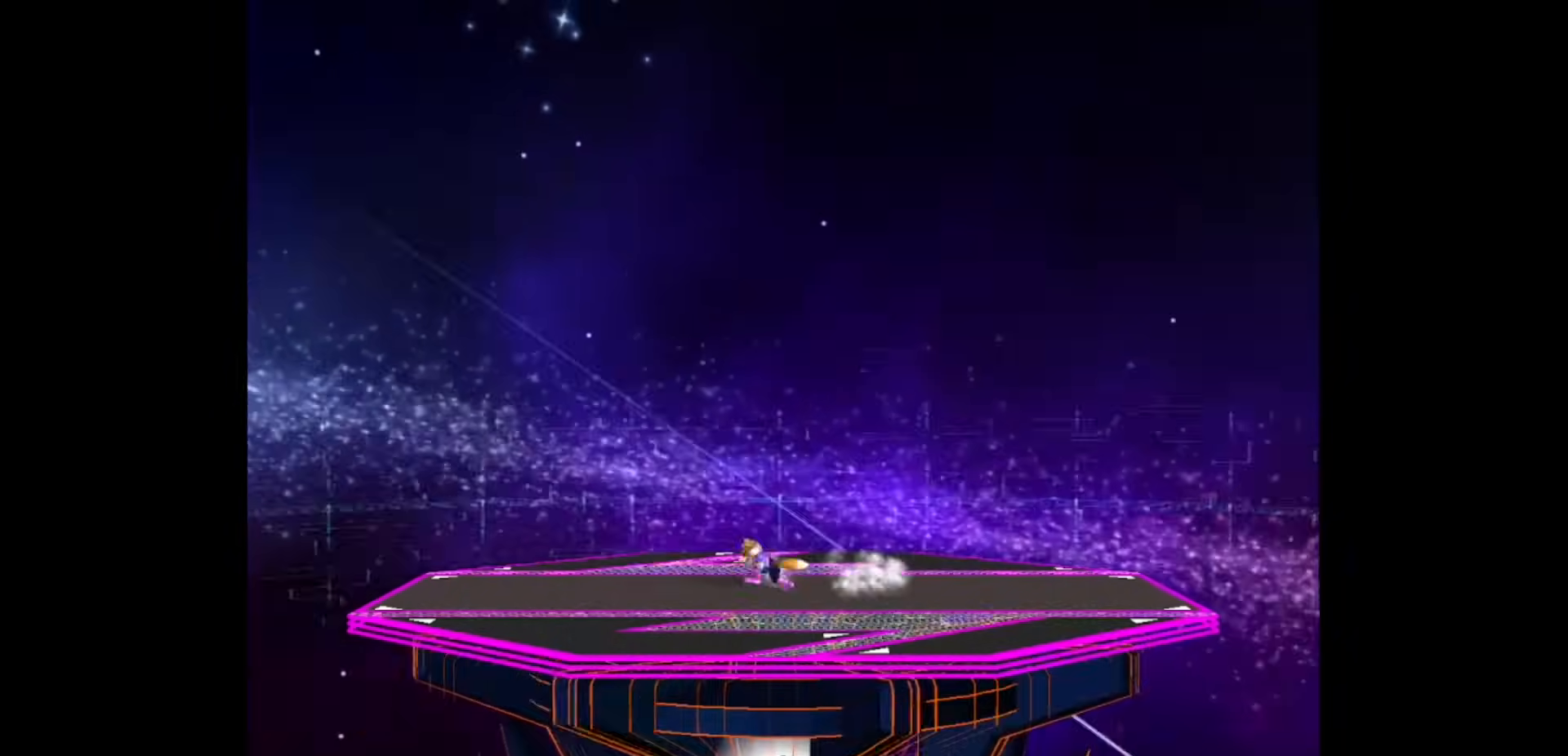
{"buttons": ["DPAD_LEFT"], "events": [[42, "X", "up"], [83, "C_RIGHT", "down"], [125, "C_RIGHT", "up"], [167, "DPAD_LEFT", "up"], [250, "DPAD_DOWN", "down"], [292, "Z", "down"], [333, "DPAD_DOWN", "up"], [333, "Z", "up"], [458, "DPAD_LEFT", "down"]]}
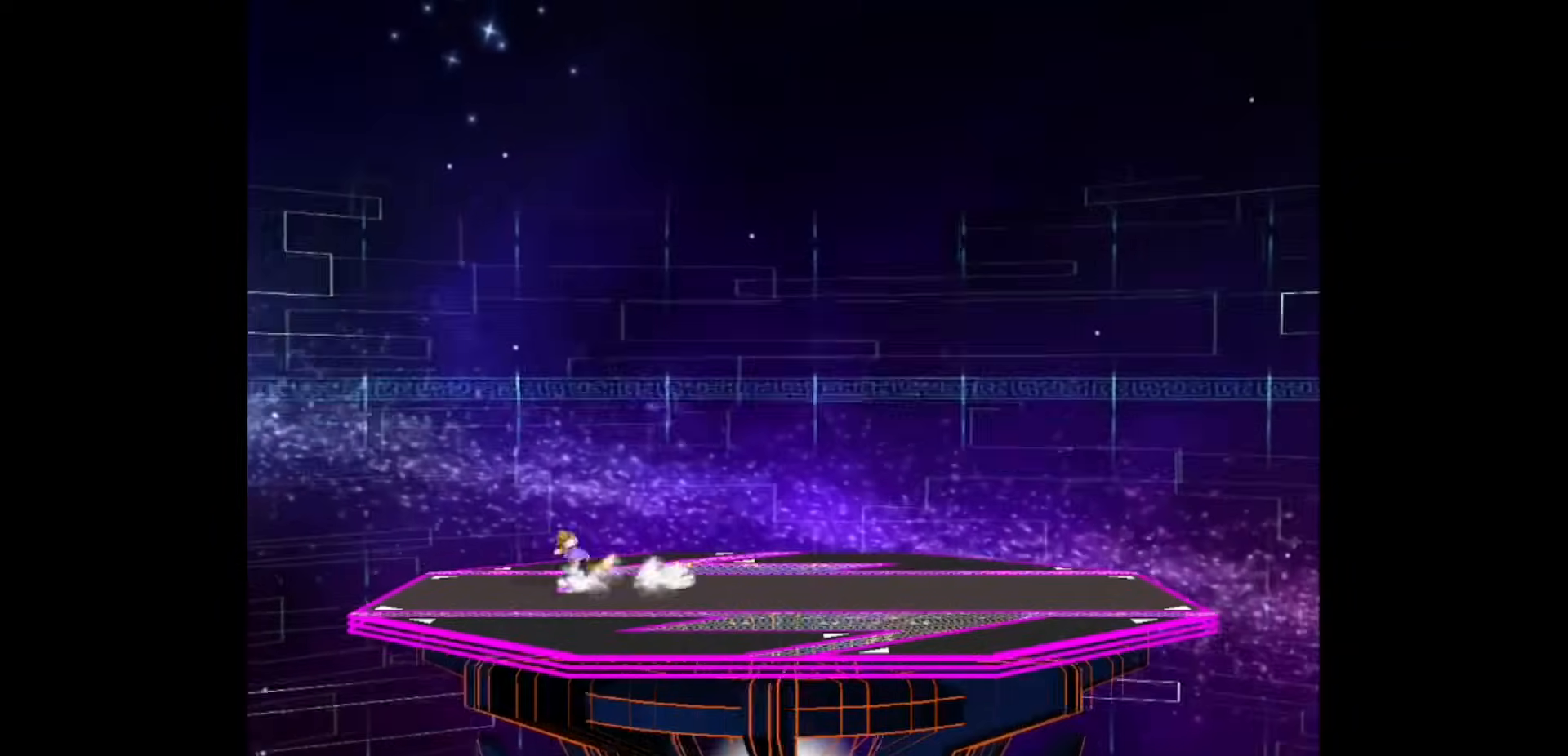
{"buttons": [], "events": [[42, "DPAD_LEFT", "up"], [42, "DPAD_RIGHT", "down"], [83, "X", "down"], [125, "X", "up"], [167, "C_DOWN", "down"], [208, "C_DOWN", "up"], [333, "DPAD_DOWN", "down"], [375, "Z", "down"], [417, "DPAD_DOWN", "up"], [417, "DPAD_RIGHT", "up"], [458, "Z", "up"]]}
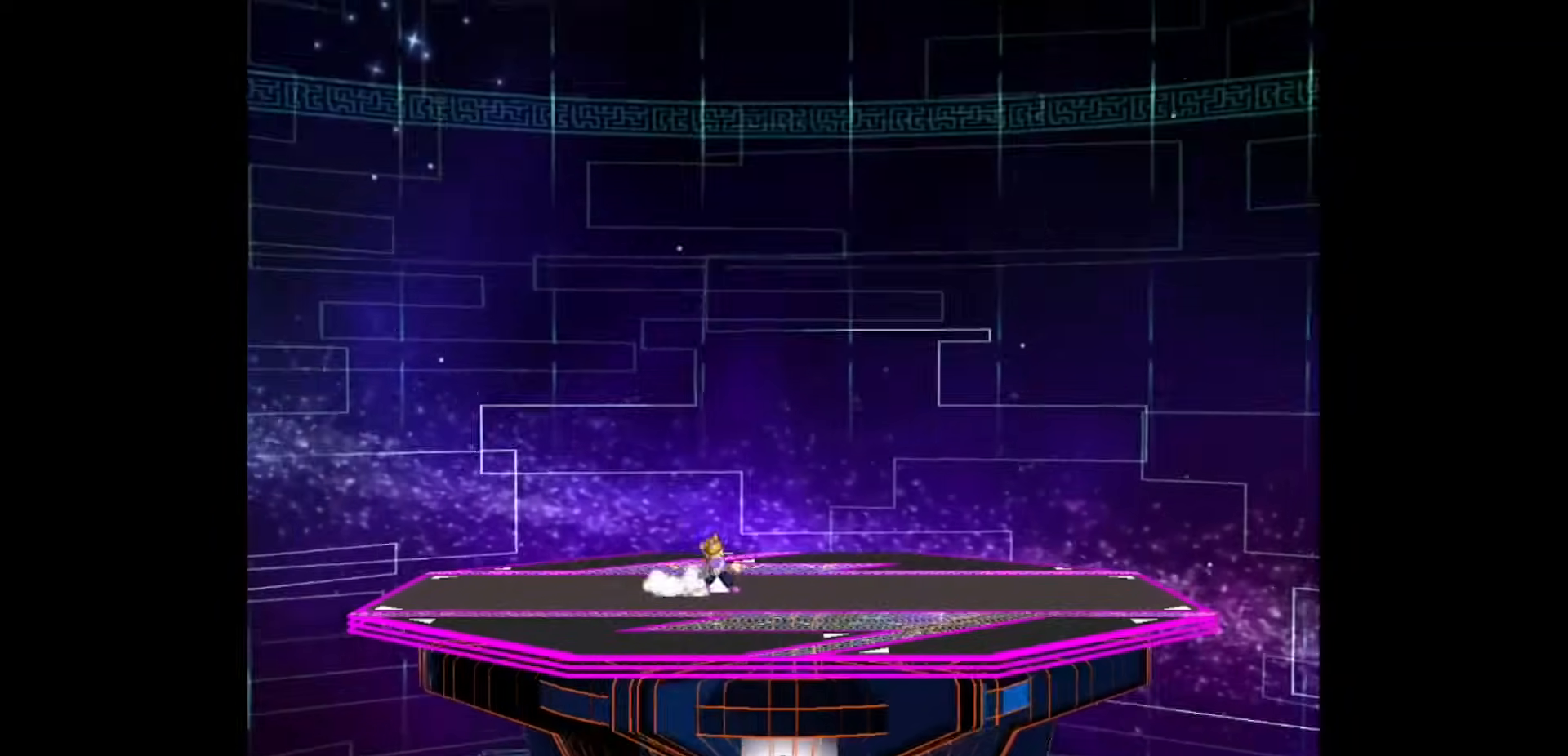
{"buttons": [], "events": [[83, "DPAD_RIGHT", "down"], [167, "C_LEFT", "down"], [250, "C_LEFT", "up"], [292, "DPAD_RIGHT", "up"], [375, "DPAD_DOWN", "down"], [375, "Z", "down"], [458, "Z", "up"], [500, "DPAD_DOWN", "up"]]}
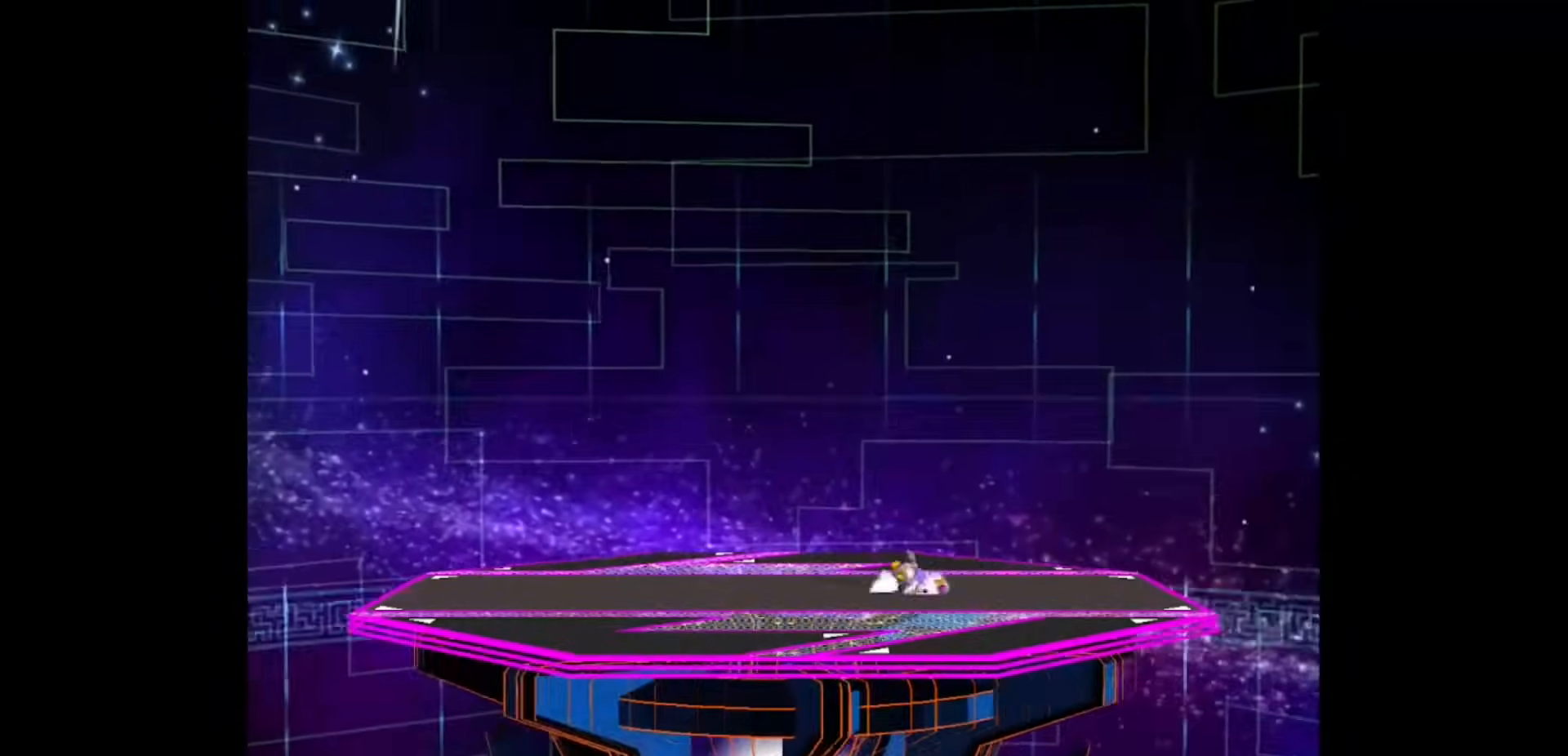
{"buttons": [], "events": [[125, "DPAD_LEFT", "down"], [250, "C_RIGHT", "down"], [292, "C_RIGHT", "up"], [333, "DPAD_LEFT", "up"], [417, "DPAD_DOWN", "down"], [458, "Z", "down"], [500, "DPAD_DOWN", "up"], [500, "Z", "up"]]}